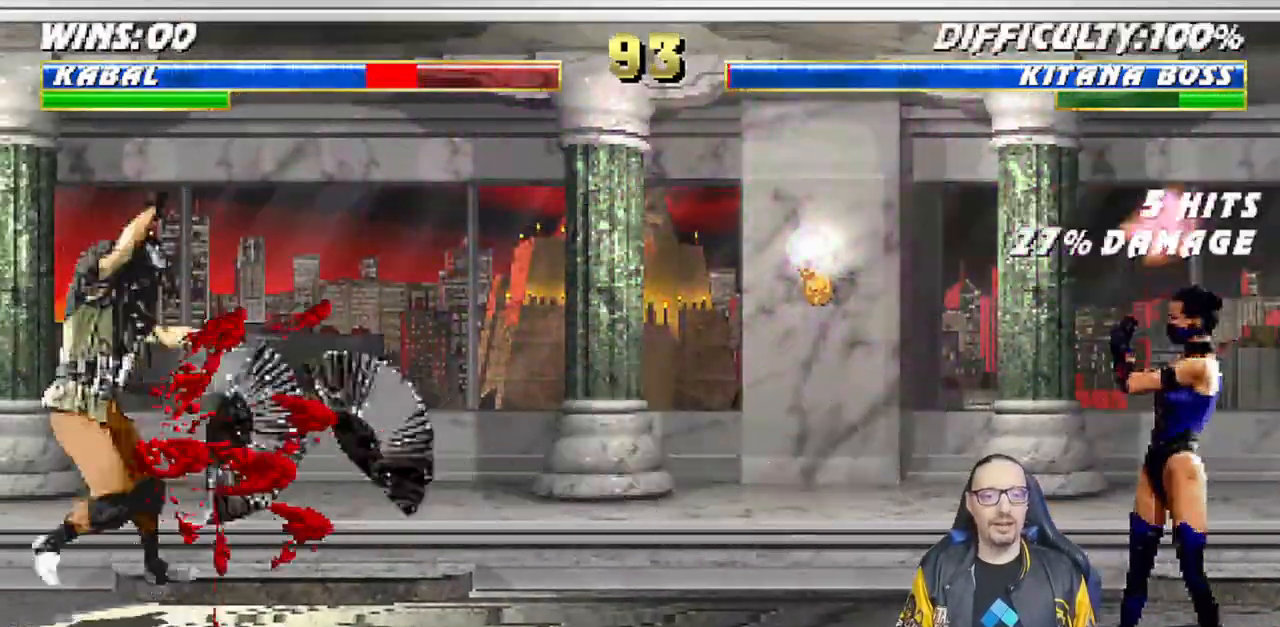
Gameplay with a controller (PlayStation layout); each line is a JSON object with the inputs held at the frame after it (dt_ms = milliseconds from this image to that frame). "events" lists button and stick changes between this image and that frame as [ms after this image, input, new state], when the widget could be followed in between.
{"dt_ms": 1000, "buttons": ["L1", "DPAD_RIGHT"], "left_stick": "center", "right_stick": "center"}
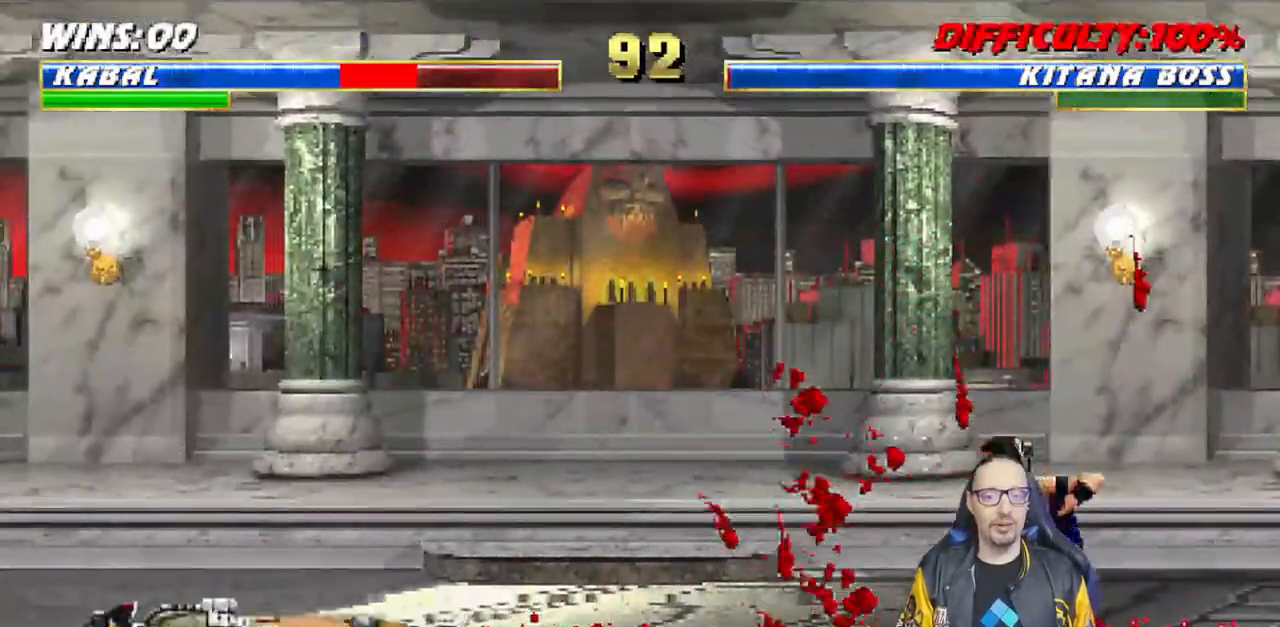
{"dt_ms": 500, "buttons": ["TRIANGLE"], "left_stick": "center", "right_stick": "center", "events": [[17, "DPAD_UP", "down"], [133, "left_stick", "up"], [200, "left_stick", "center"], [233, "right_stick", "up"], [333, "right_stick", "center"], [350, "TRIANGLE", "down"], [417, "DPAD_UP", "up"], [433, "DPAD_RIGHT", "up"], [450, "L1", "up"]]}
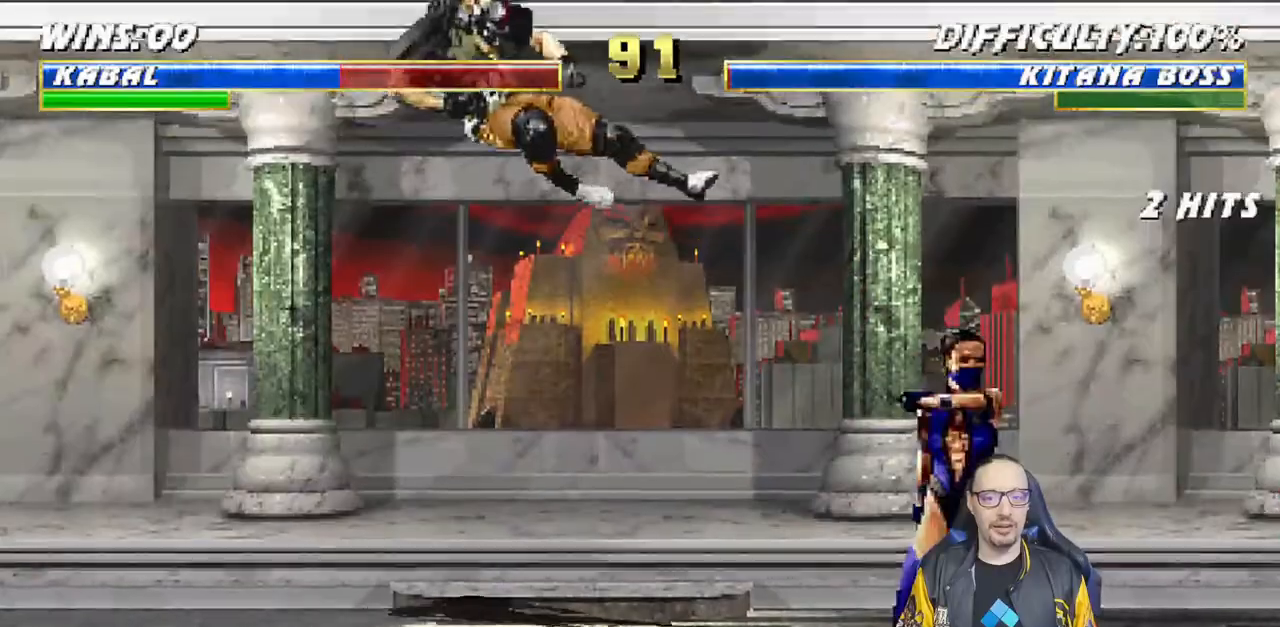
{"dt_ms": 500, "buttons": ["L1", "R1", "DPAD_DOWN", "DPAD_LEFT"], "left_stick": "center", "right_stick": "center", "events": [[100, "left_stick", "down"], [150, "left_stick", "center"], [167, "TRIANGLE", "up"], [250, "DPAD_DOWN", "down"], [250, "R1", "down"], [283, "DPAD_LEFT", "down"], [283, "L1", "down"]]}
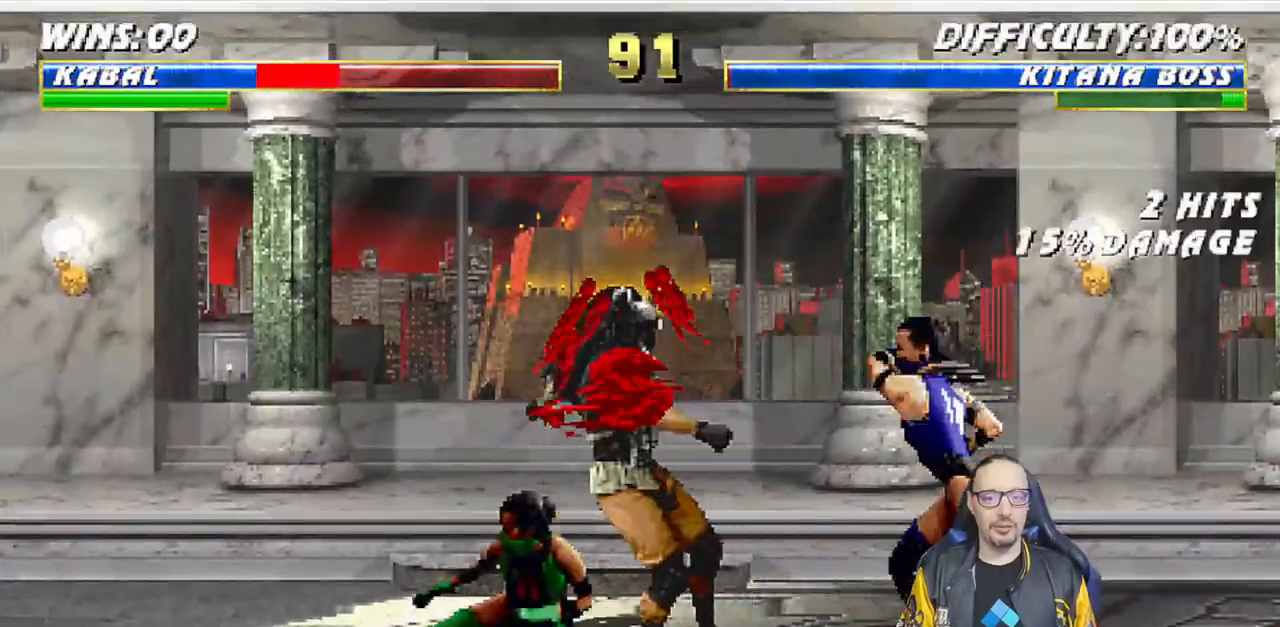
{"dt_ms": 500, "buttons": ["L1", "R1", "DPAD_DOWN", "DPAD_LEFT"], "left_stick": "center", "right_stick": "center", "events": [[400, "DPAD_LEFT", "up"], [433, "DPAD_LEFT", "down"]]}
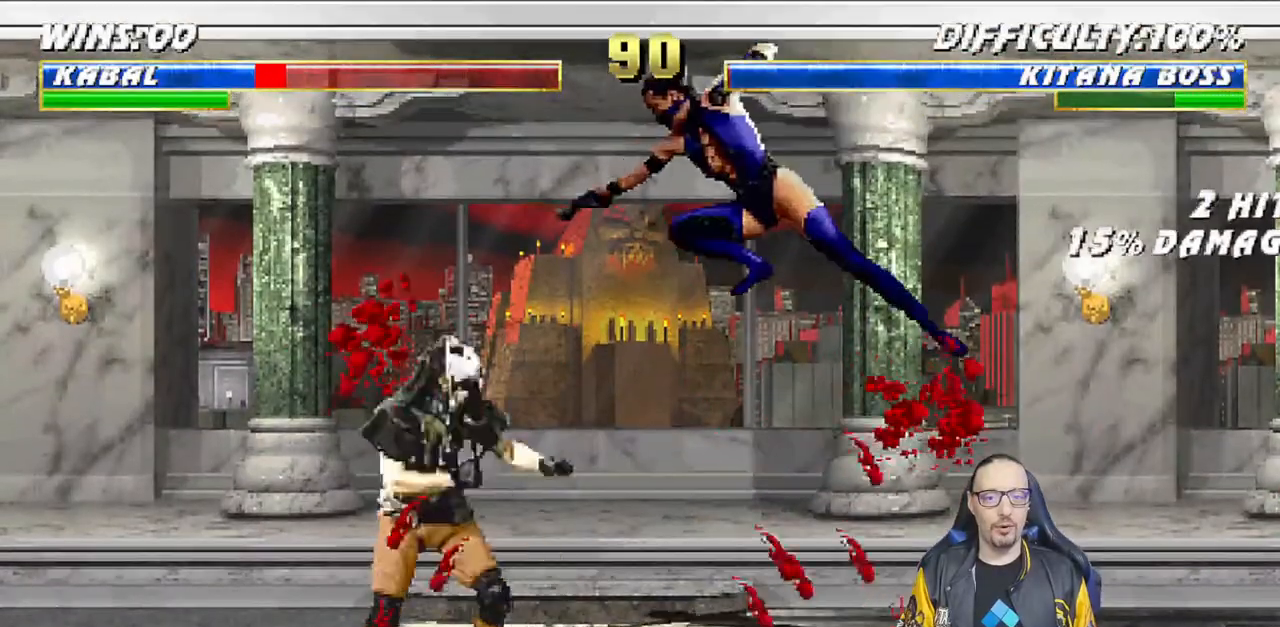
{"dt_ms": 500, "buttons": ["L1", "R1", "DPAD_DOWN", "DPAD_LEFT"], "left_stick": "center", "right_stick": "center", "events": [[167, "DPAD_LEFT", "up"], [233, "DPAD_DOWN", "up"], [233, "L1", "up"], [417, "DPAD_DOWN", "down"], [417, "L1", "down"], [433, "DPAD_LEFT", "down"]]}
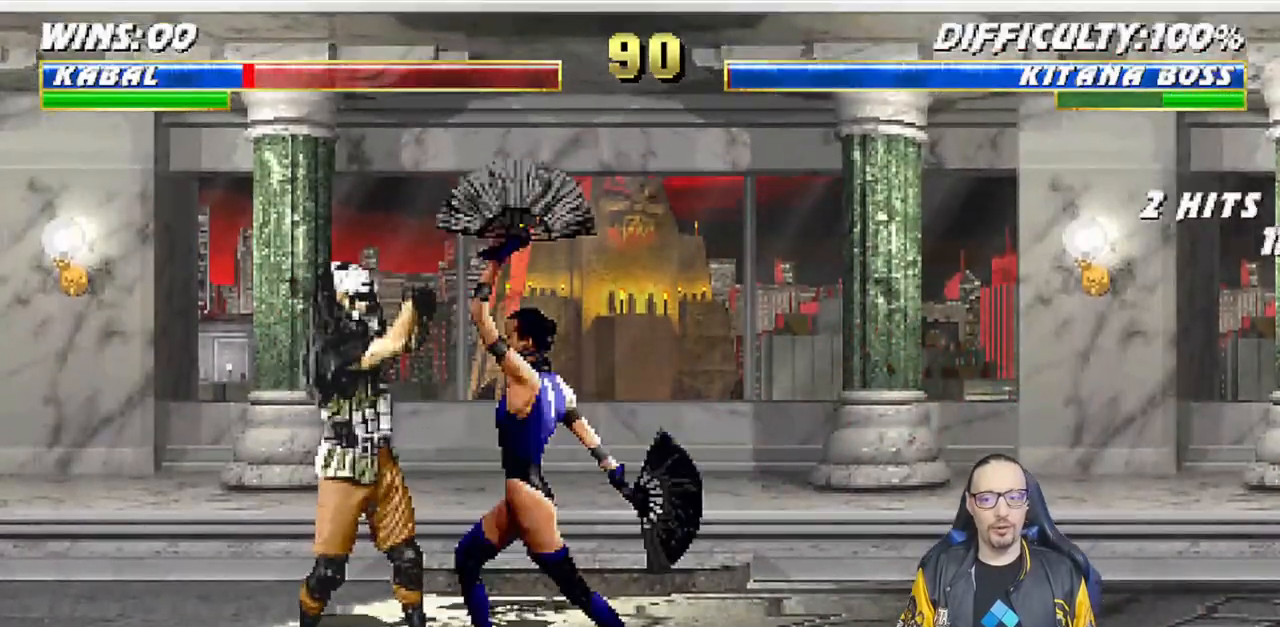
{"dt_ms": 500, "buttons": ["R1"], "left_stick": "center", "right_stick": "center", "events": [[133, "DPAD_LEFT", "up"], [167, "DPAD_DOWN", "up"], [200, "L1", "up"]]}
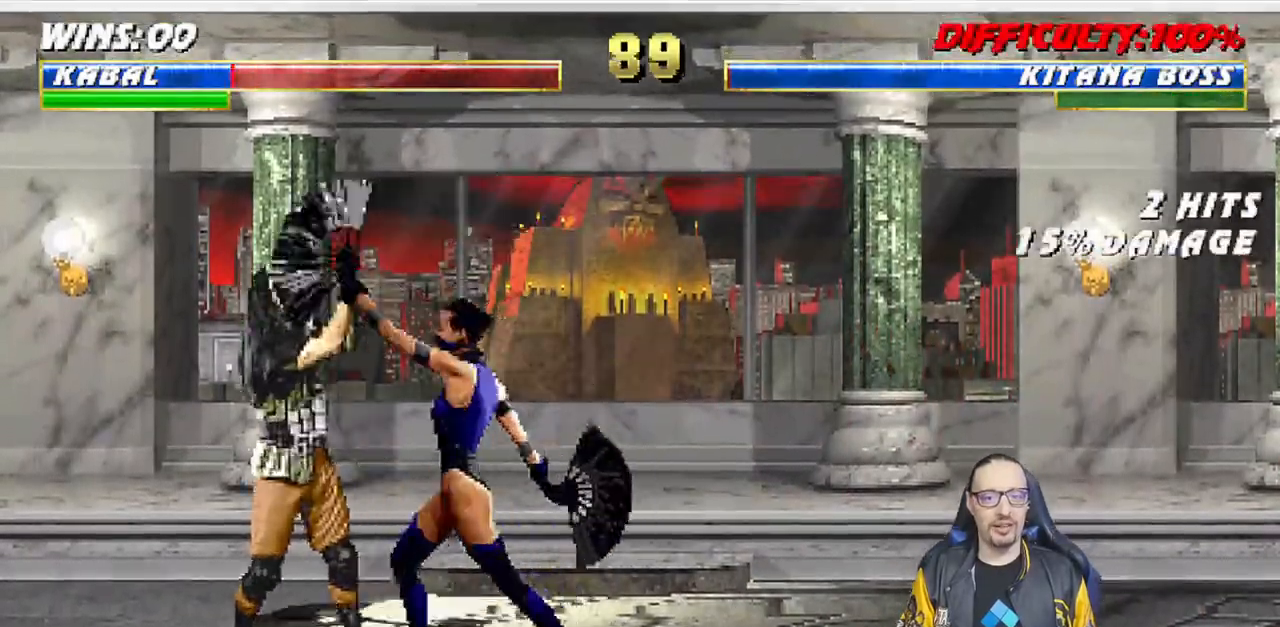
{"dt_ms": 1000, "buttons": ["L1", "DPAD_UP", "DPAD_RIGHT"], "left_stick": "center", "right_stick": "center"}
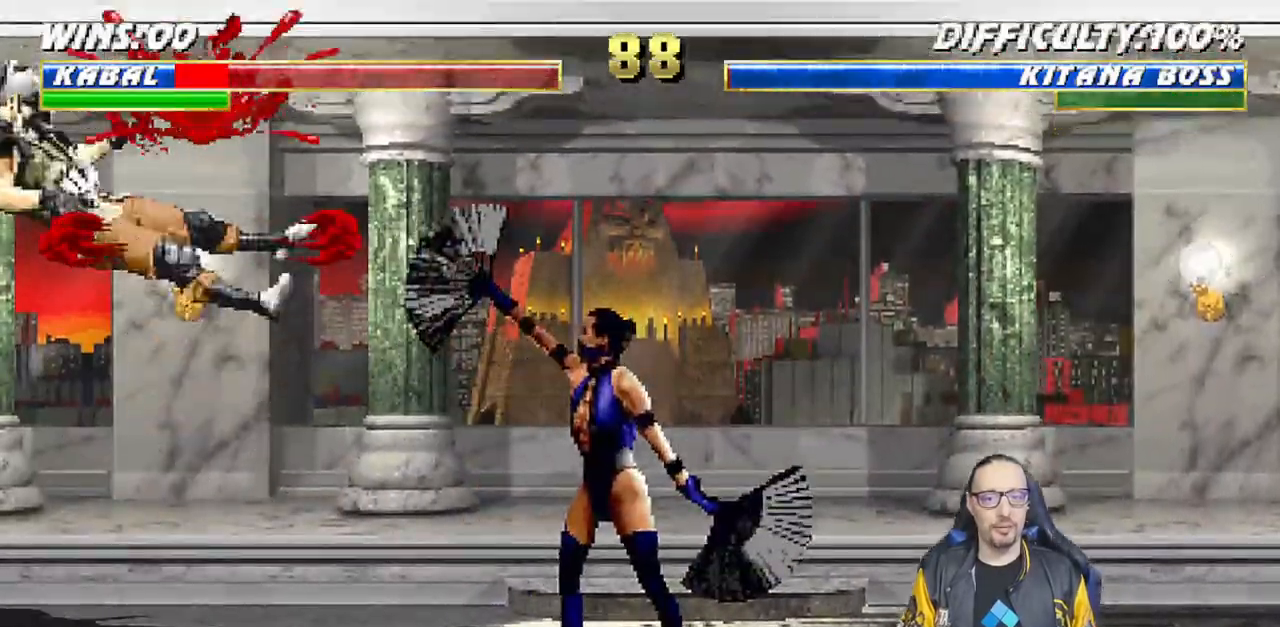
{"dt_ms": 1000, "buttons": ["TRIANGLE"], "left_stick": "center", "right_stick": "center"}
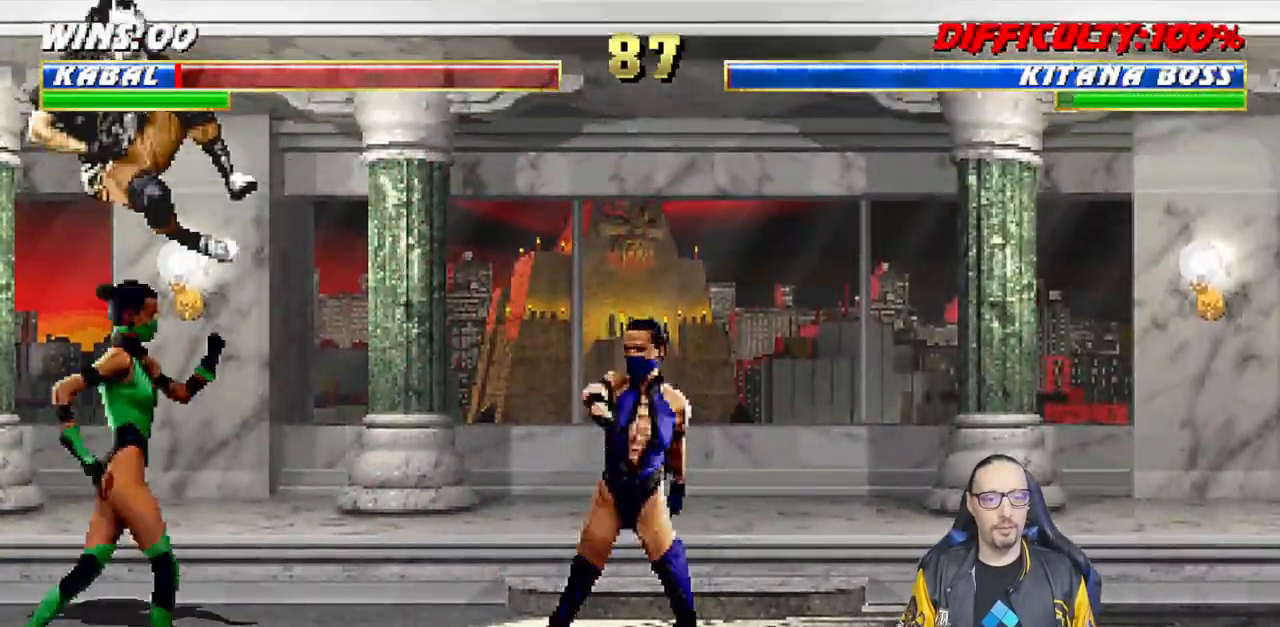
{"dt_ms": 500, "buttons": [], "left_stick": "center", "right_stick": "center", "events": [[117, "TRIANGLE", "up"], [167, "DPAD_LEFT", "down"], [250, "DPAD_LEFT", "up"], [300, "DPAD_RIGHT", "down"], [383, "CIRCLE", "down"], [400, "DPAD_RIGHT", "up"], [483, "CIRCLE", "up"]]}
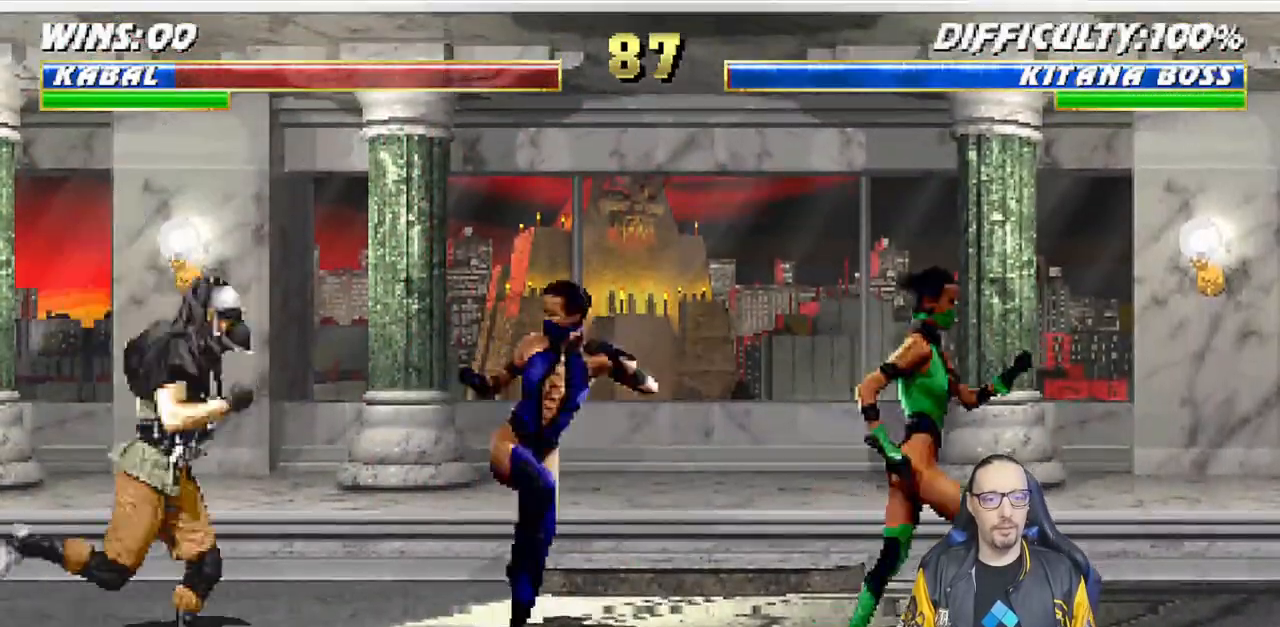
{"dt_ms": 500, "buttons": [], "left_stick": "center", "right_stick": "center", "events": []}
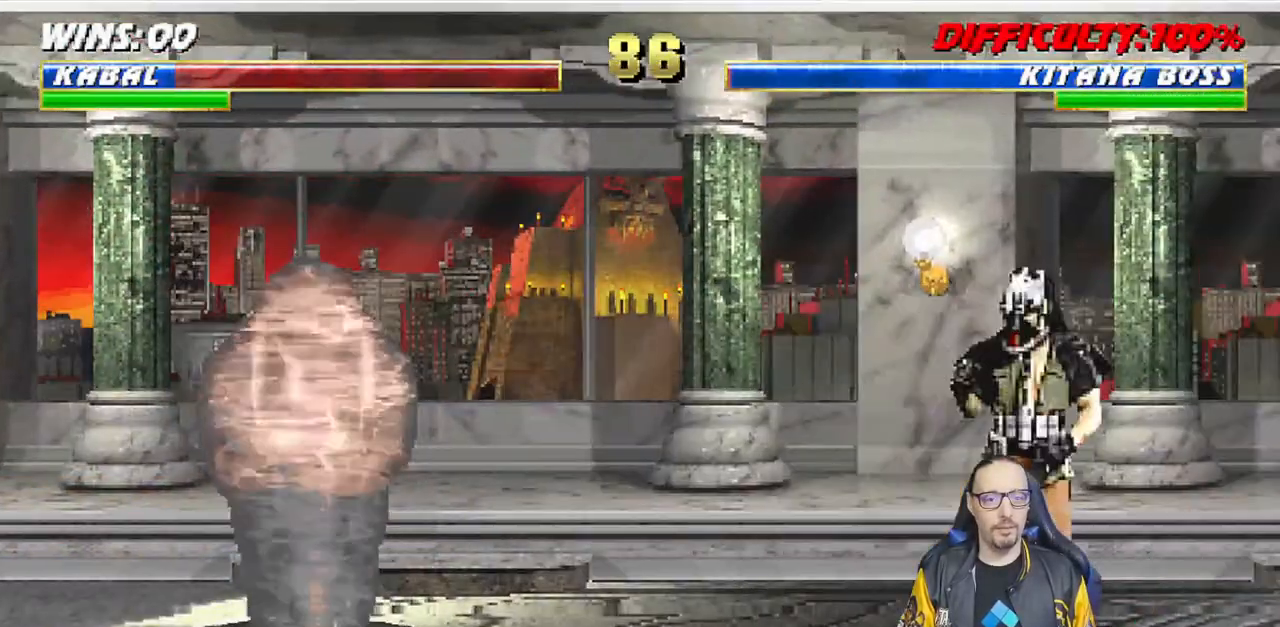
{"dt_ms": 500, "buttons": ["L1"], "left_stick": "center", "right_stick": "center", "events": [[50, "DPAD_LEFT", "down"], [50, "L1", "down"], [83, "DPAD_UP", "down"], [367, "DPAD_LEFT", "up"], [367, "DPAD_UP", "up"]]}
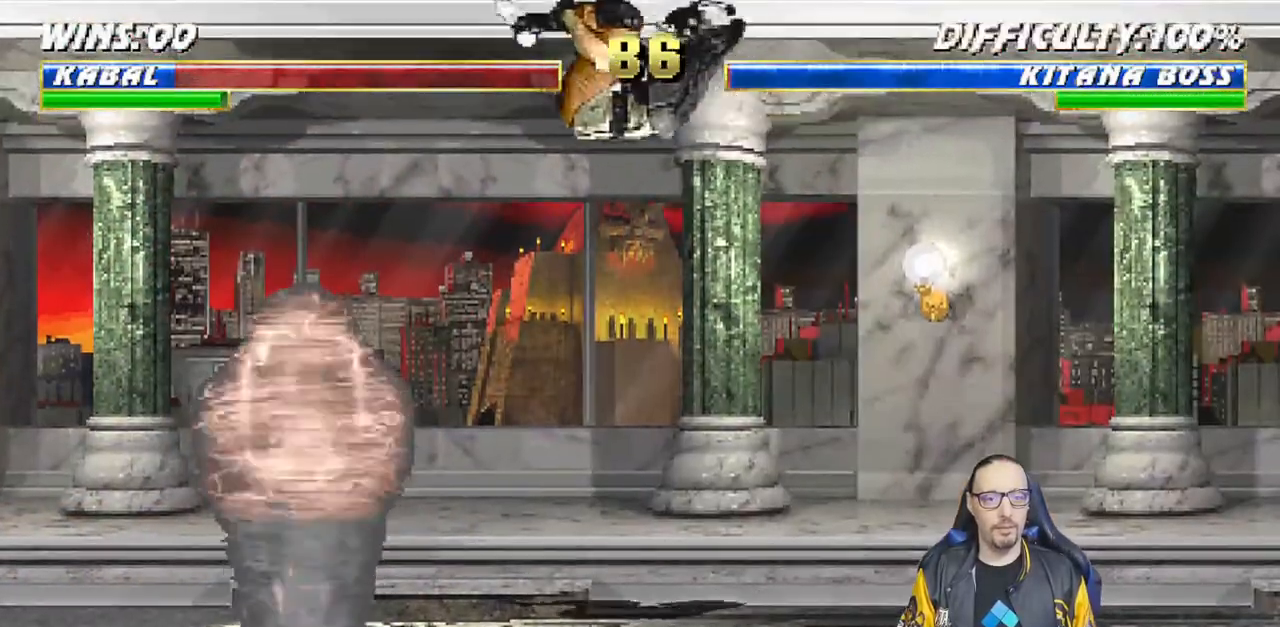
{"dt_ms": 500, "buttons": ["L1", "DPAD_DOWN"], "left_stick": "center", "right_stick": "center", "events": [[50, "DPAD_DOWN", "down"], [50, "SQUARE", "down"], [133, "SQUARE", "up"], [233, "SQUARE", "down"], [300, "SQUARE", "up"], [383, "SQUARE", "down"], [467, "SQUARE", "up"]]}
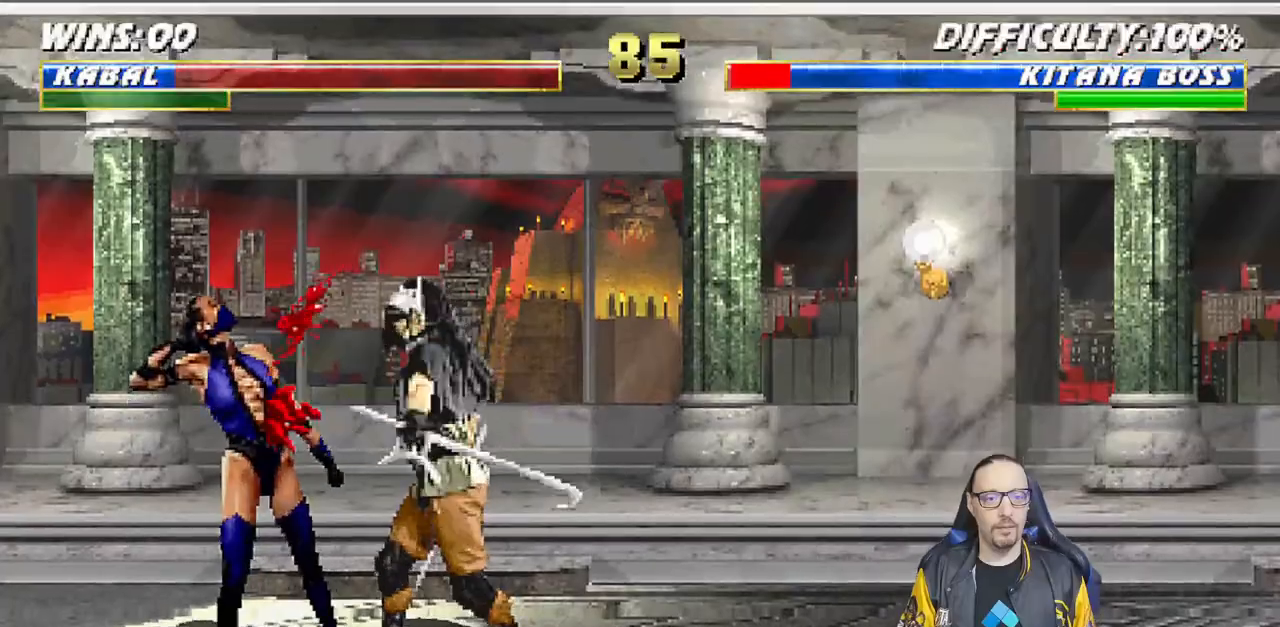
{"dt_ms": 500, "buttons": ["SQUARE", "L1"], "left_stick": "center", "right_stick": "center", "events": [[50, "SQUARE", "down"], [133, "SQUARE", "up"], [217, "SQUARE", "down"], [267, "SQUARE", "up"], [350, "SQUARE", "down"], [500, "DPAD_DOWN", "up"]]}